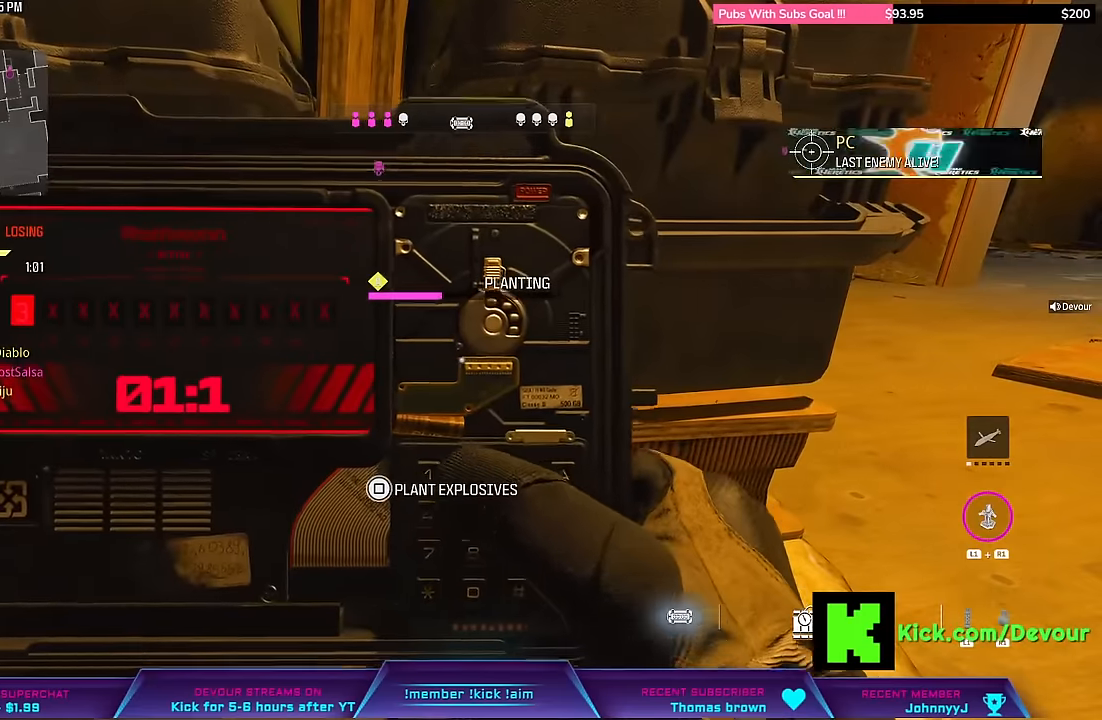
Gameplay with a controller (PlayStation layout); each line is a JSON object with the inputs held at the frame after it. "events" lists button and stick changes between this image and that frame as [ms after this image, input, new state], when the widget could be followed in between. Not read: L1 TOUCHPAD.
{"buttons": ["SQUARE"], "left_stick": "center", "right_stick": "center", "events": []}
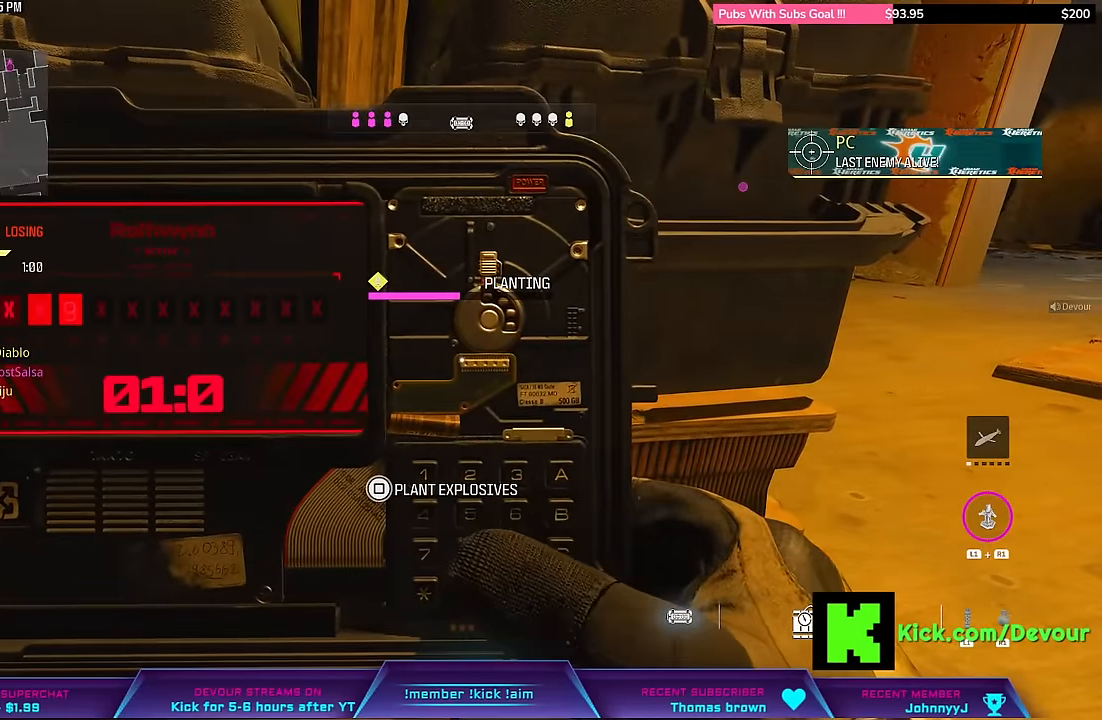
{"buttons": ["SQUARE"], "left_stick": "center", "right_stick": "center", "events": []}
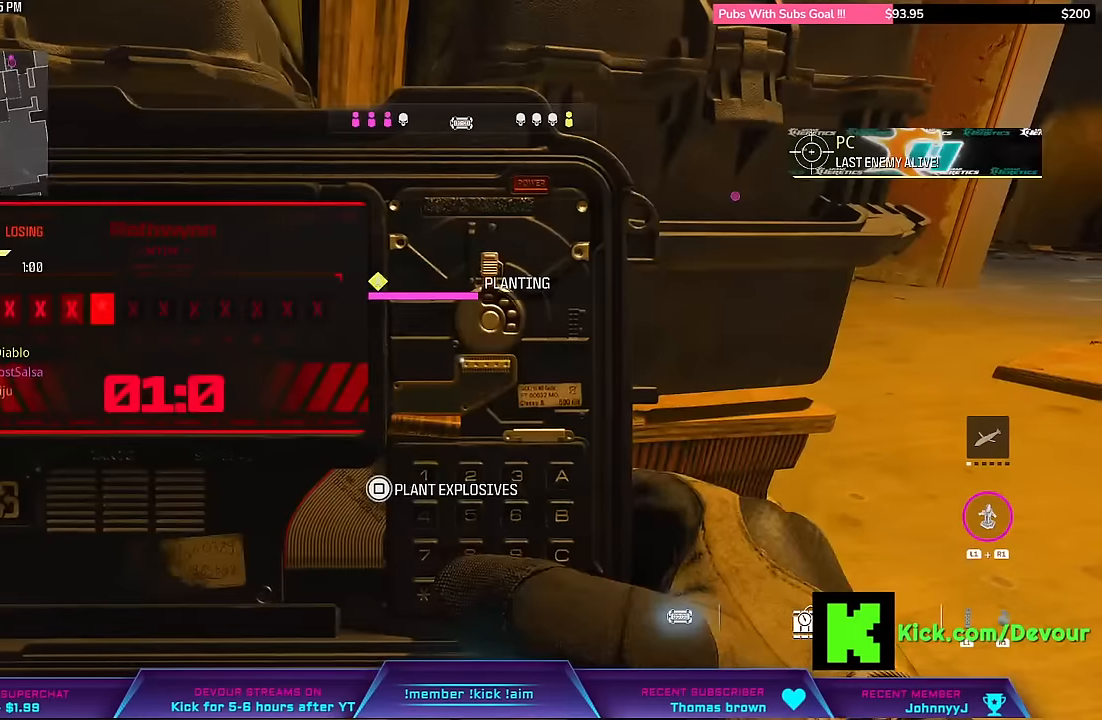
{"buttons": ["SQUARE"], "left_stick": "center", "right_stick": "center", "events": []}
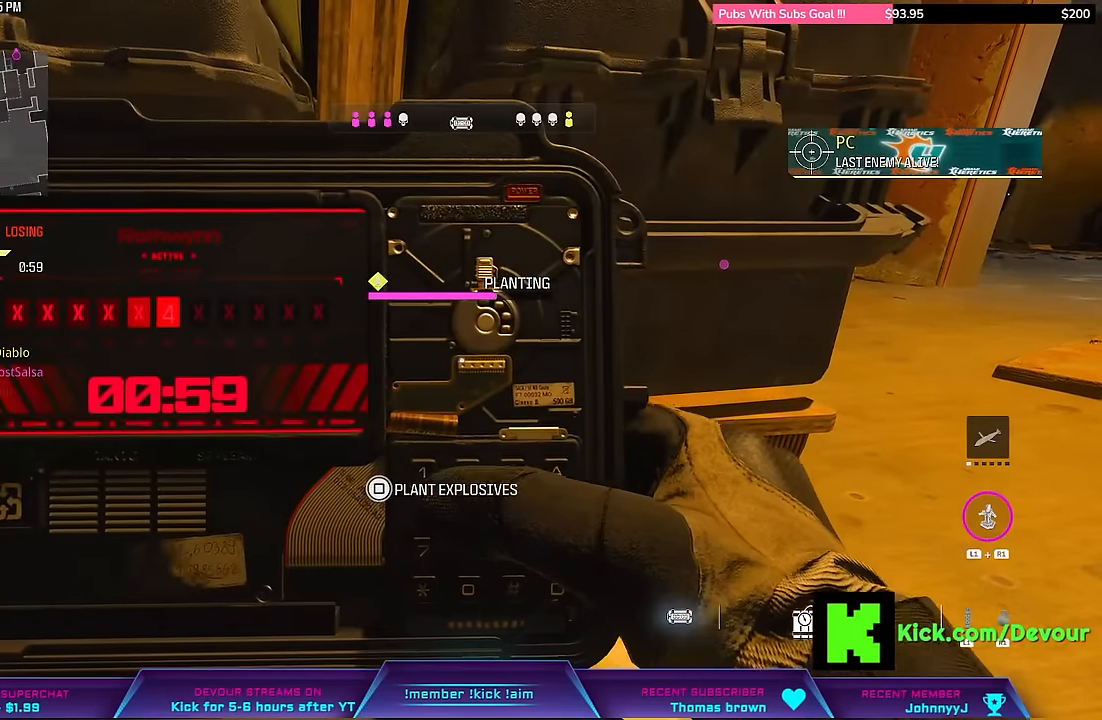
{"buttons": ["SQUARE"], "left_stick": "center", "right_stick": "center", "events": []}
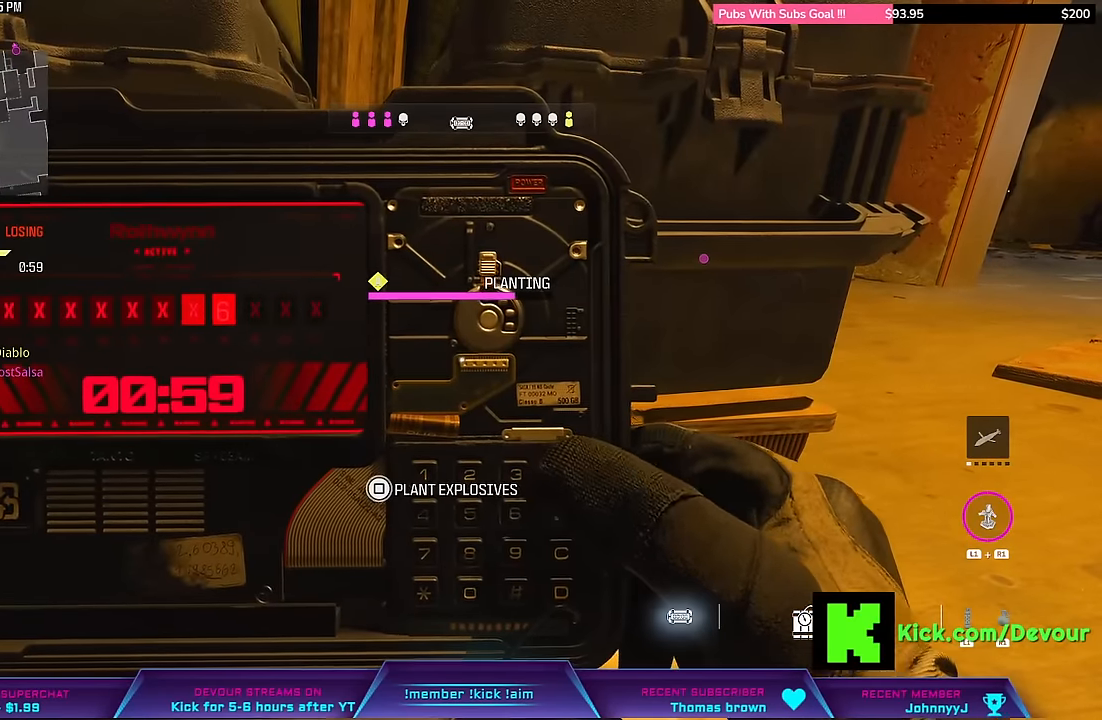
{"buttons": ["SQUARE"], "left_stick": "center", "right_stick": "center", "events": []}
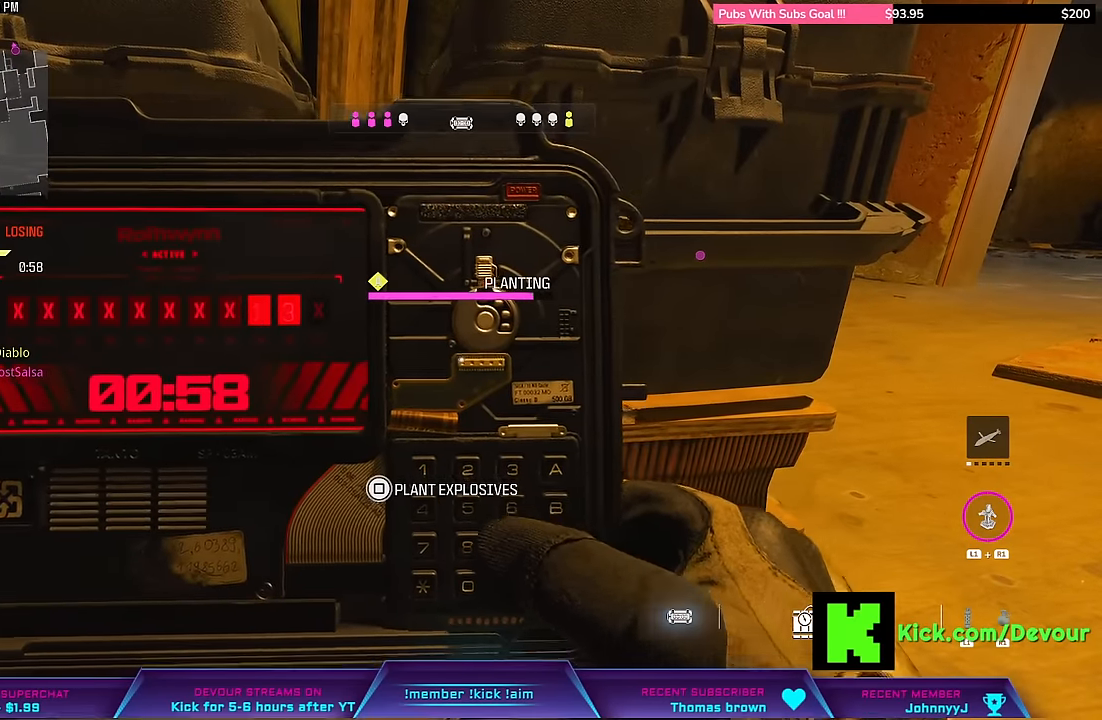
{"buttons": ["SQUARE"], "left_stick": "center", "right_stick": "center", "events": []}
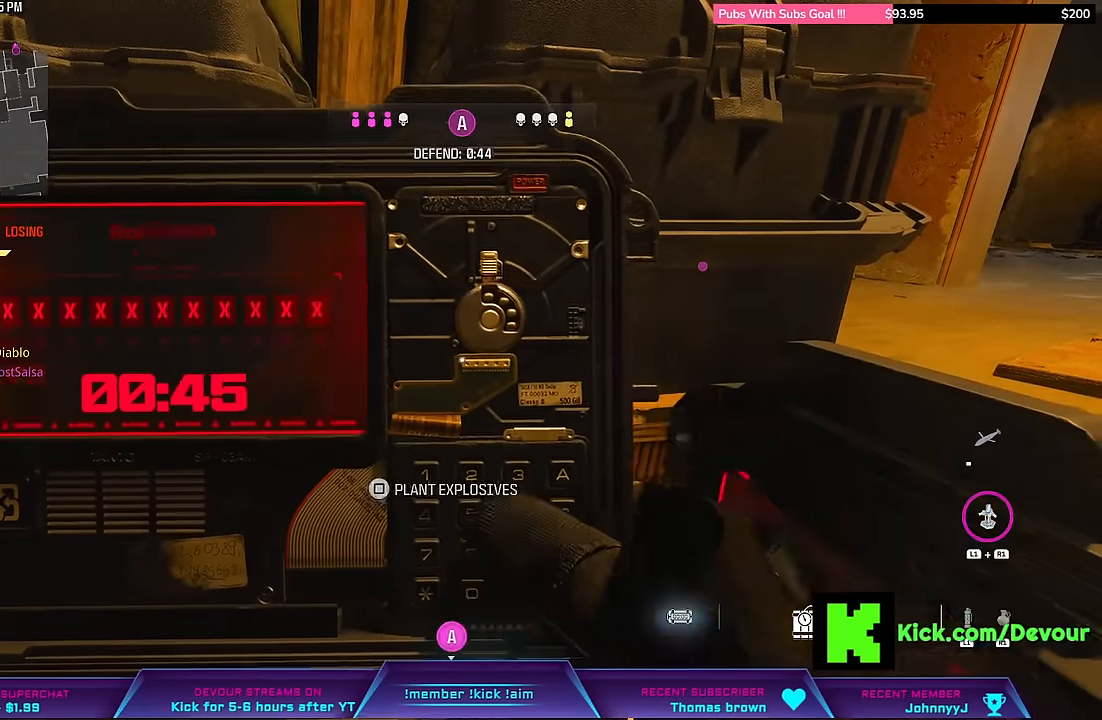
{"buttons": [], "left_stick": "up", "right_stick": "center", "events": [[333, "SQUARE", "up"], [333, "left_stick", "up"], [367, "L3", "down"], [483, "L3", "up"]]}
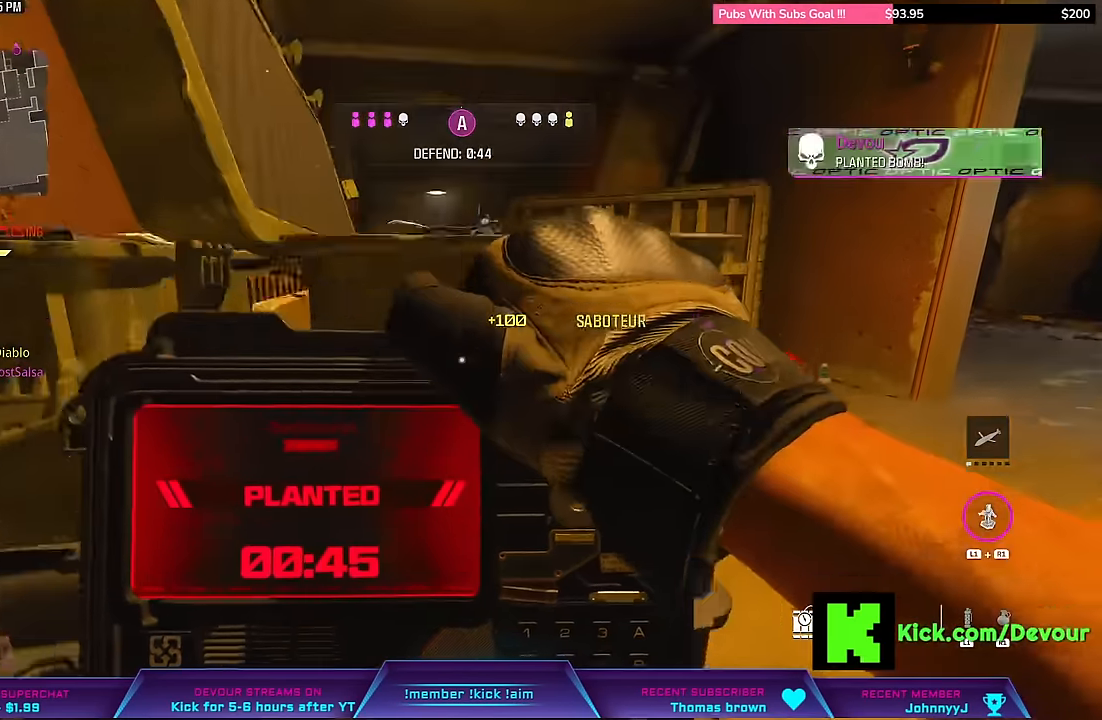
{"buttons": [], "left_stick": "center", "right_stick": "center", "events": [[83, "left_stick", "right"], [450, "left_stick", "center"]]}
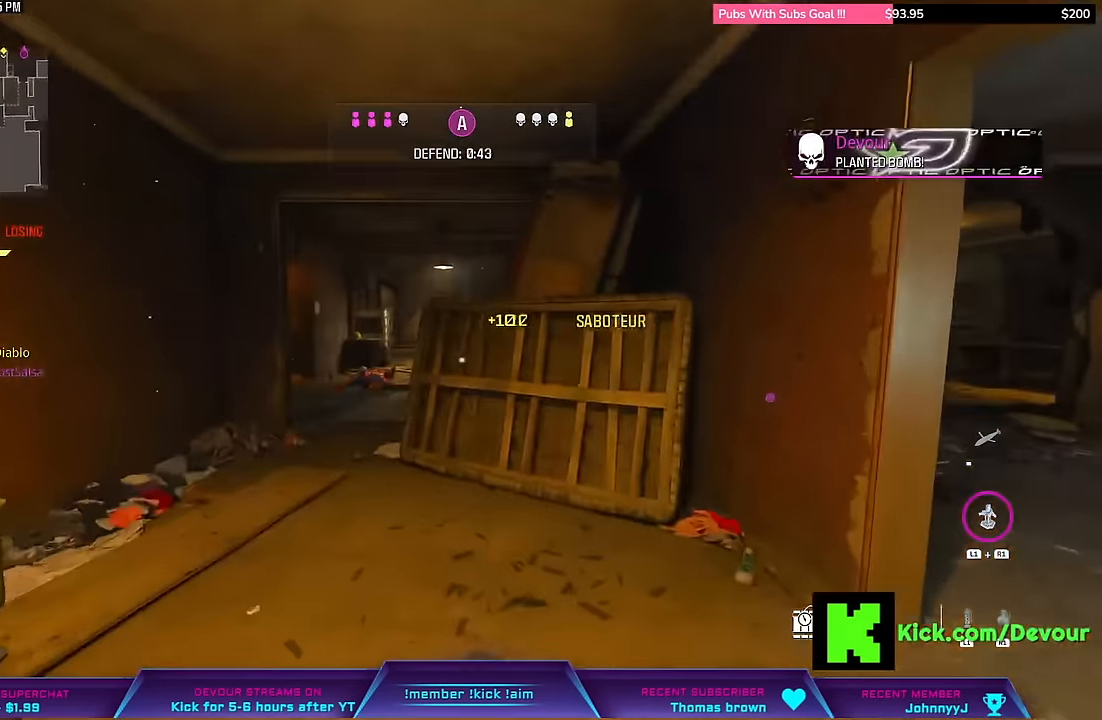
{"buttons": [], "left_stick": "down", "right_stick": "center", "events": [[367, "left_stick", "down"]]}
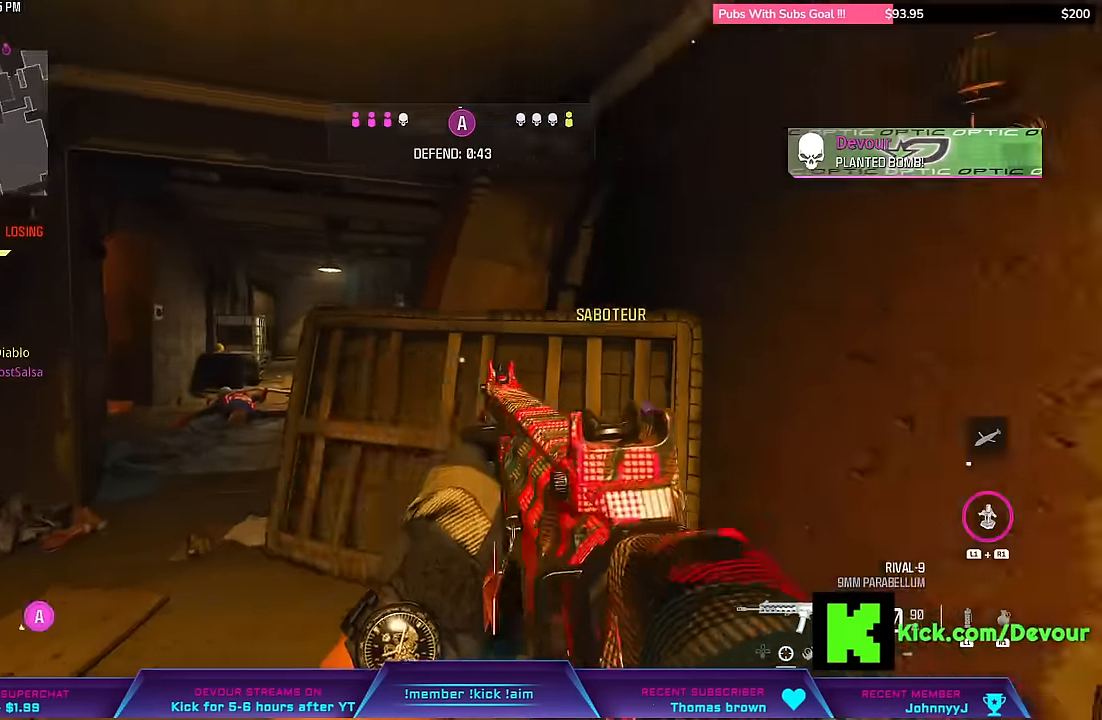
{"buttons": ["L3"], "left_stick": "up", "right_stick": "center", "events": [[33, "right_stick", "right"], [50, "left_stick", "down-right"], [150, "left_stick", "right"], [283, "L3", "down"], [317, "right_stick", "center"], [333, "left_stick", "up"]]}
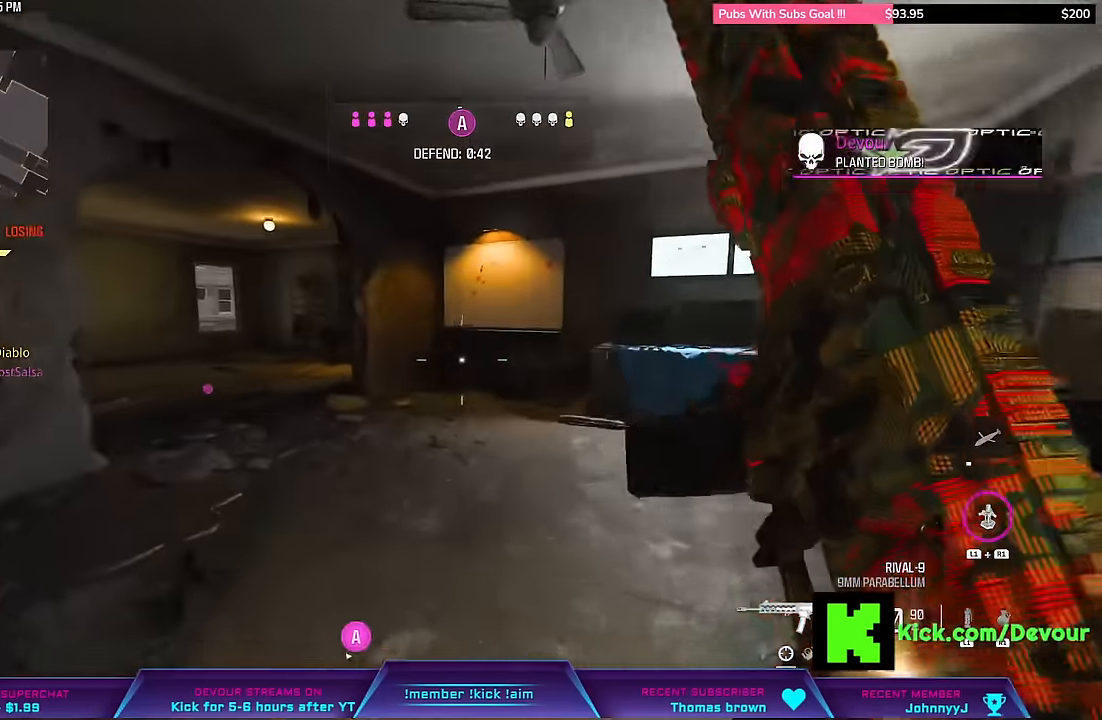
{"buttons": ["L3"], "left_stick": "up", "right_stick": "center"}
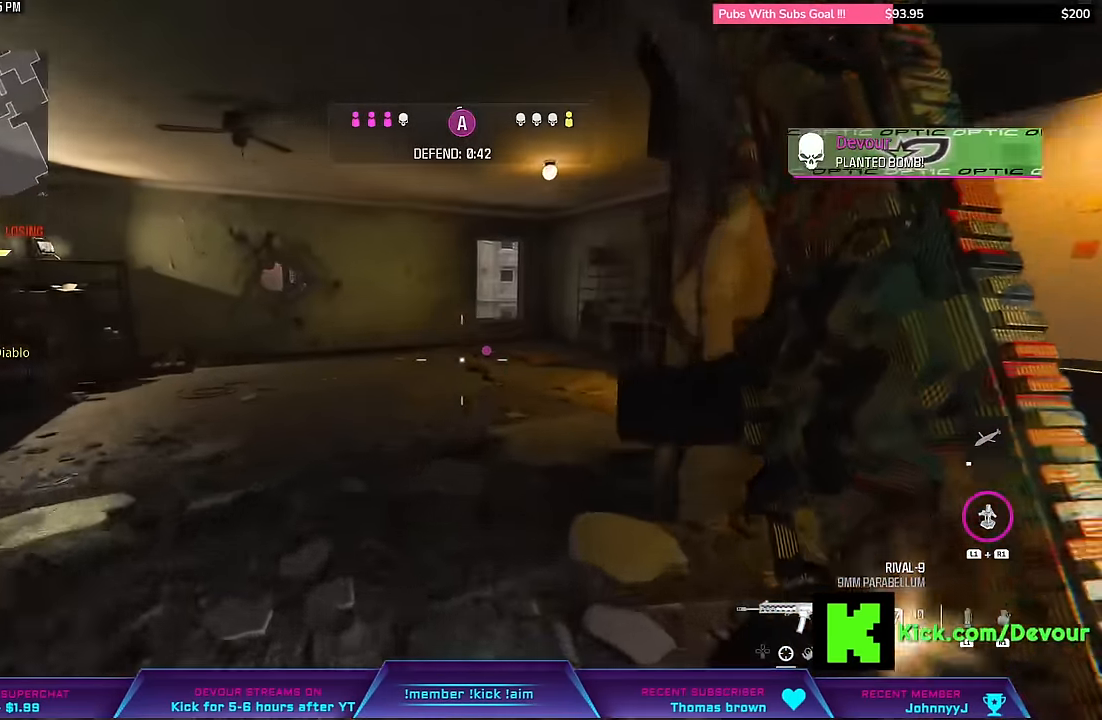
{"buttons": ["L3"], "left_stick": "up-right", "right_stick": "center"}
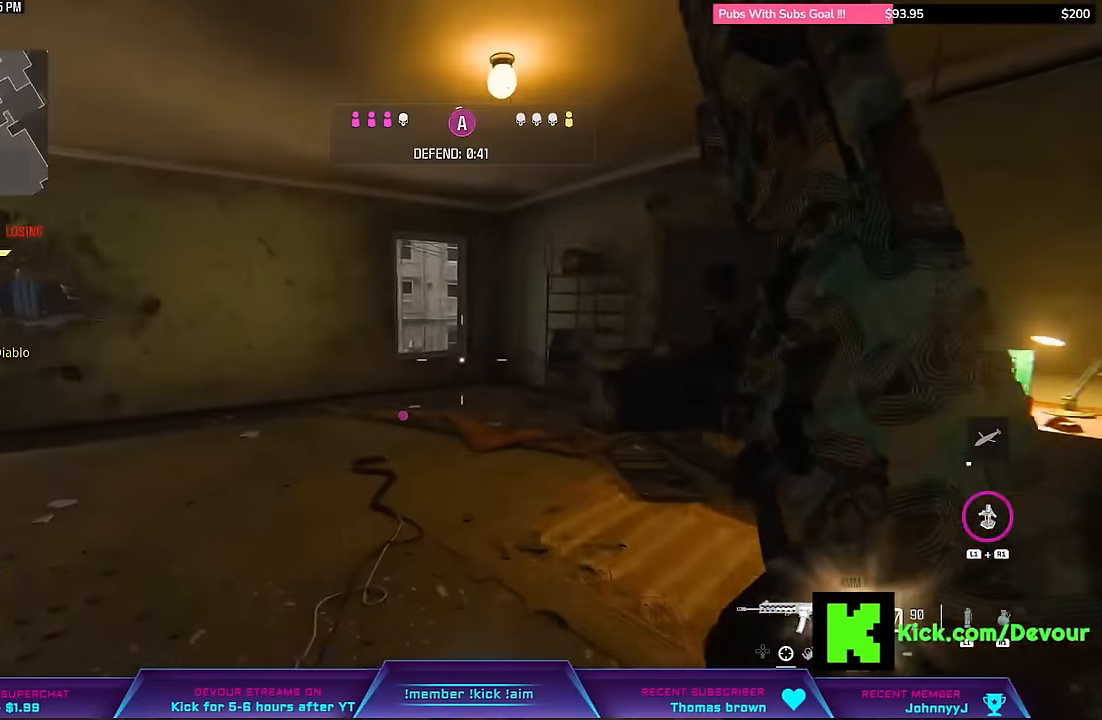
{"buttons": [], "left_stick": "up-right", "right_stick": "center", "events": [[167, "L3", "up"], [183, "CIRCLE", "down"], [300, "CIRCLE", "up"], [383, "CROSS", "down"], [467, "CROSS", "up"]]}
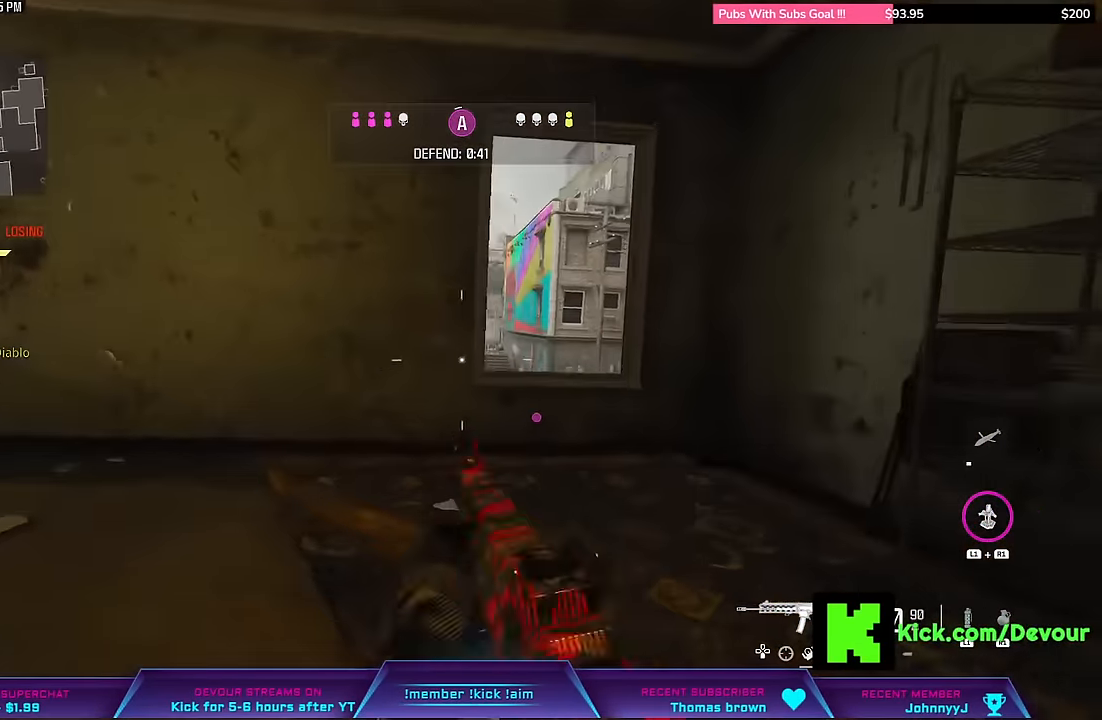
{"buttons": ["L2"], "left_stick": "right", "right_stick": "center", "events": [[50, "L2", "down"], [117, "left_stick", "right"]]}
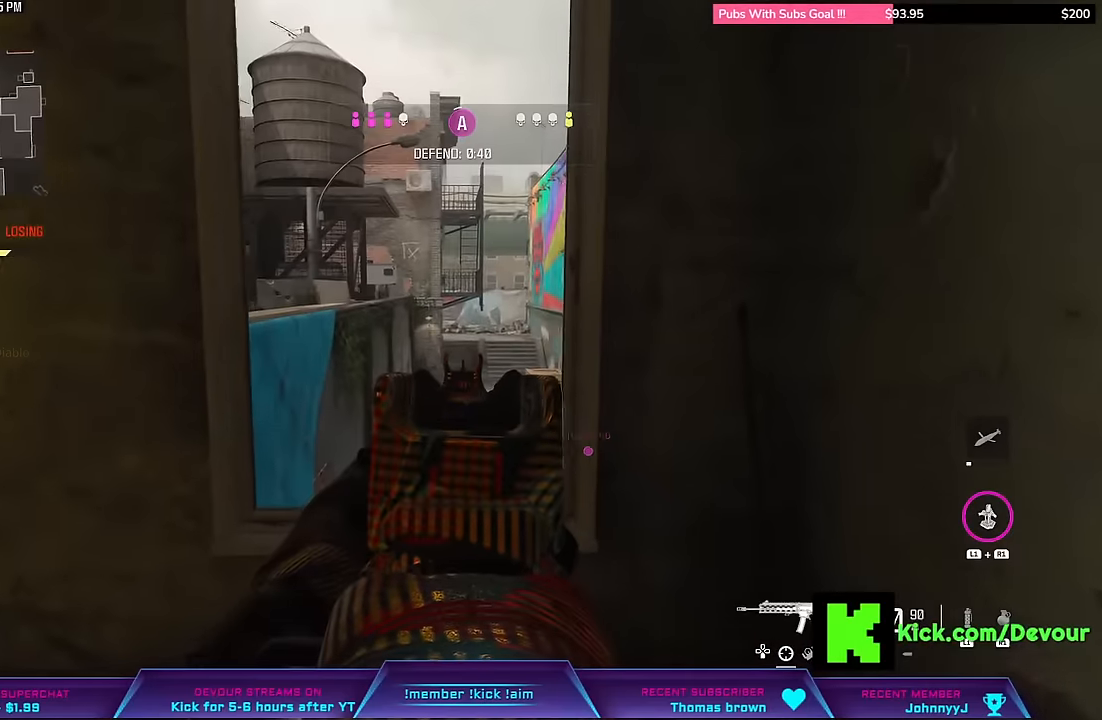
{"buttons": ["L2"], "left_stick": "right", "right_stick": "center", "events": [[100, "left_stick", "up"], [367, "left_stick", "center"], [433, "left_stick", "right"]]}
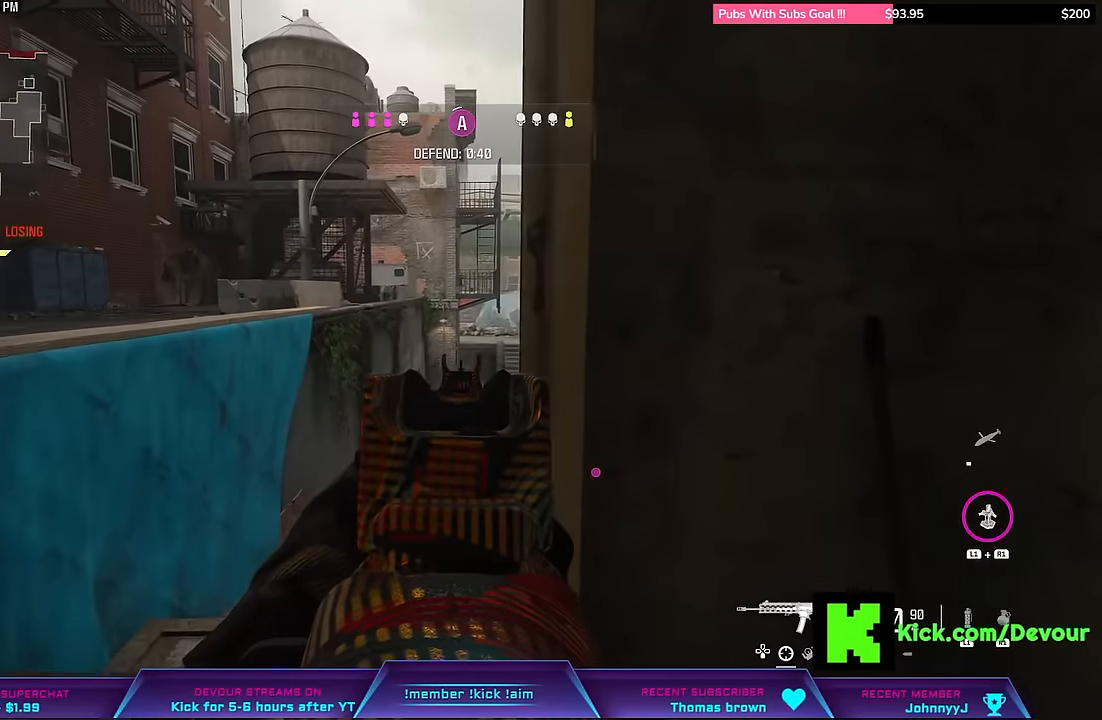
{"buttons": ["L2"], "left_stick": "center", "right_stick": "center", "events": [[50, "left_stick", "center"], [267, "left_stick", "left"], [500, "left_stick", "center"]]}
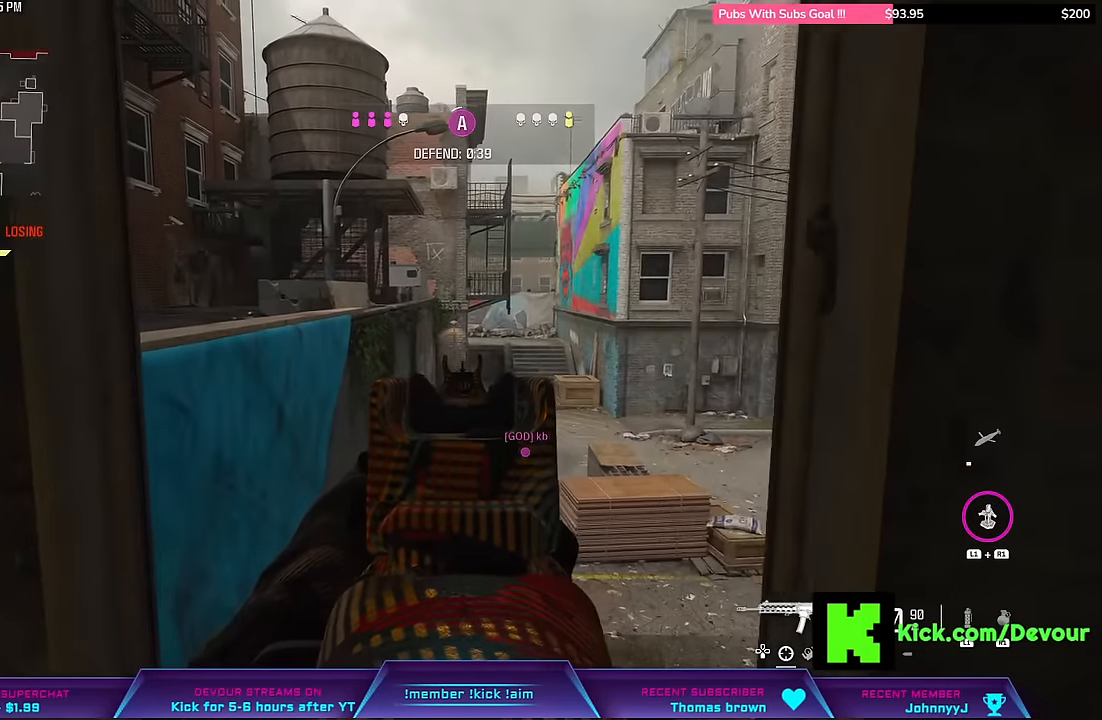
{"buttons": ["L2"], "left_stick": "center", "right_stick": "left", "events": [[83, "left_stick", "right"], [317, "left_stick", "center"], [383, "right_stick", "left"]]}
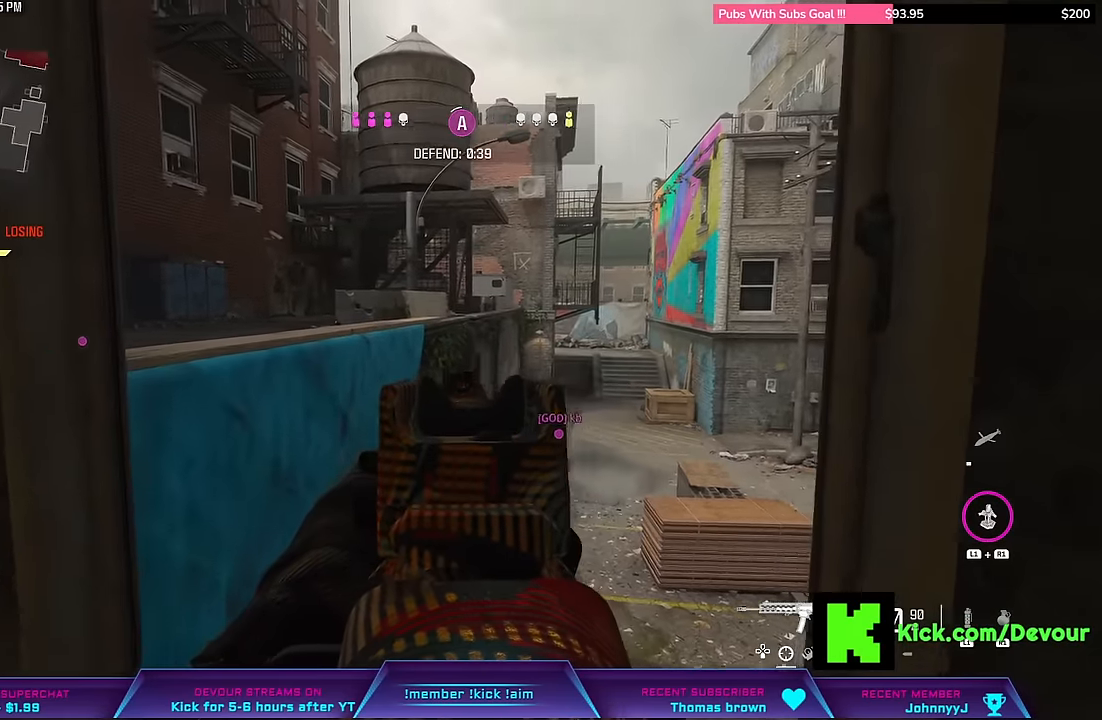
{"buttons": ["L3"], "left_stick": "up-left", "right_stick": "left", "events": [[183, "L2", "up"], [317, "left_stick", "left"], [483, "L3", "down"], [483, "left_stick", "up-left"]]}
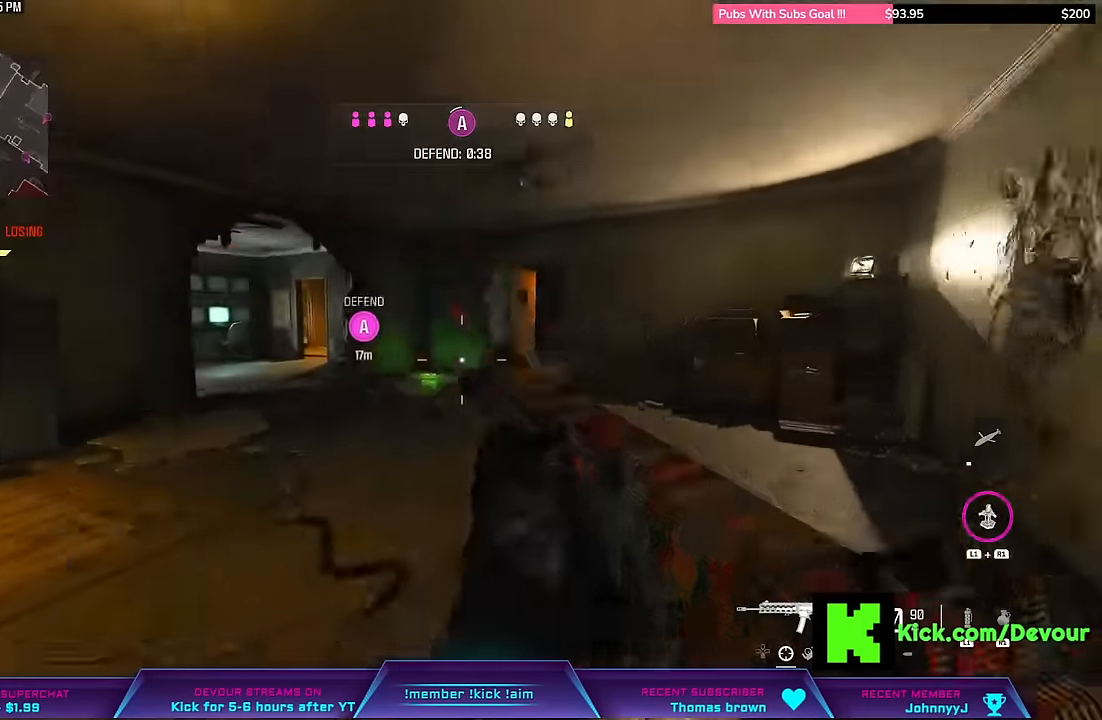
{"buttons": [], "left_stick": "up-left", "right_stick": "center", "events": [[117, "right_stick", "center"], [333, "L3", "up"]]}
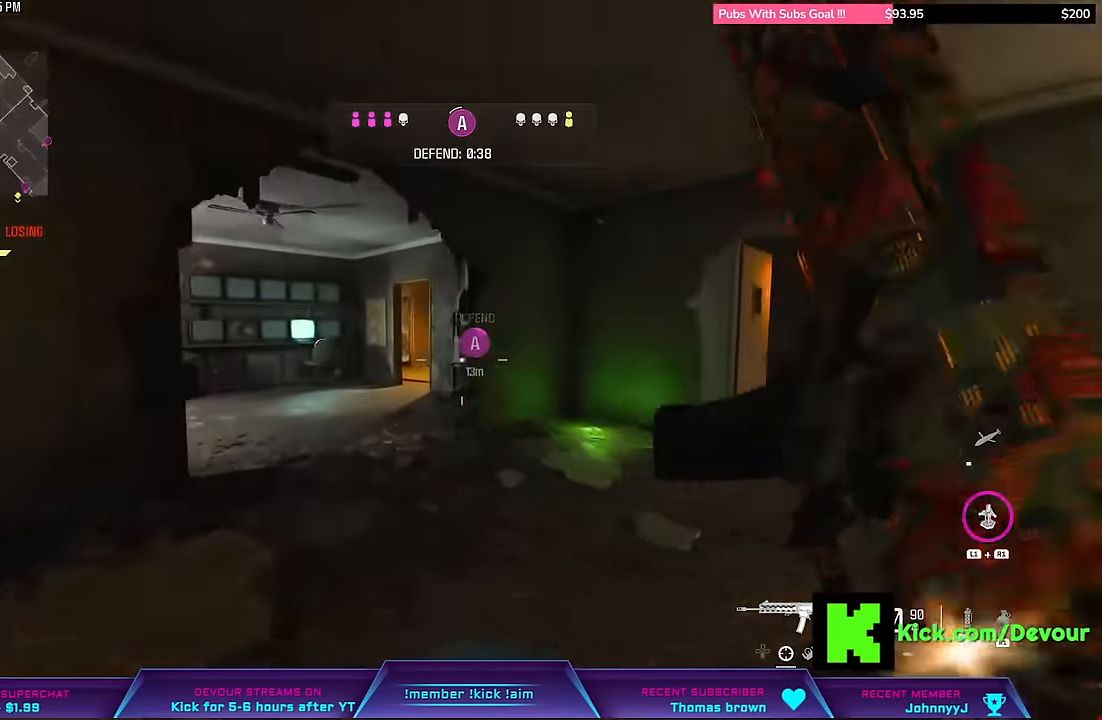
{"buttons": [], "left_stick": "up-left", "right_stick": "center", "events": [[383, "CIRCLE", "down"], [400, "CIRCLE", "up"]]}
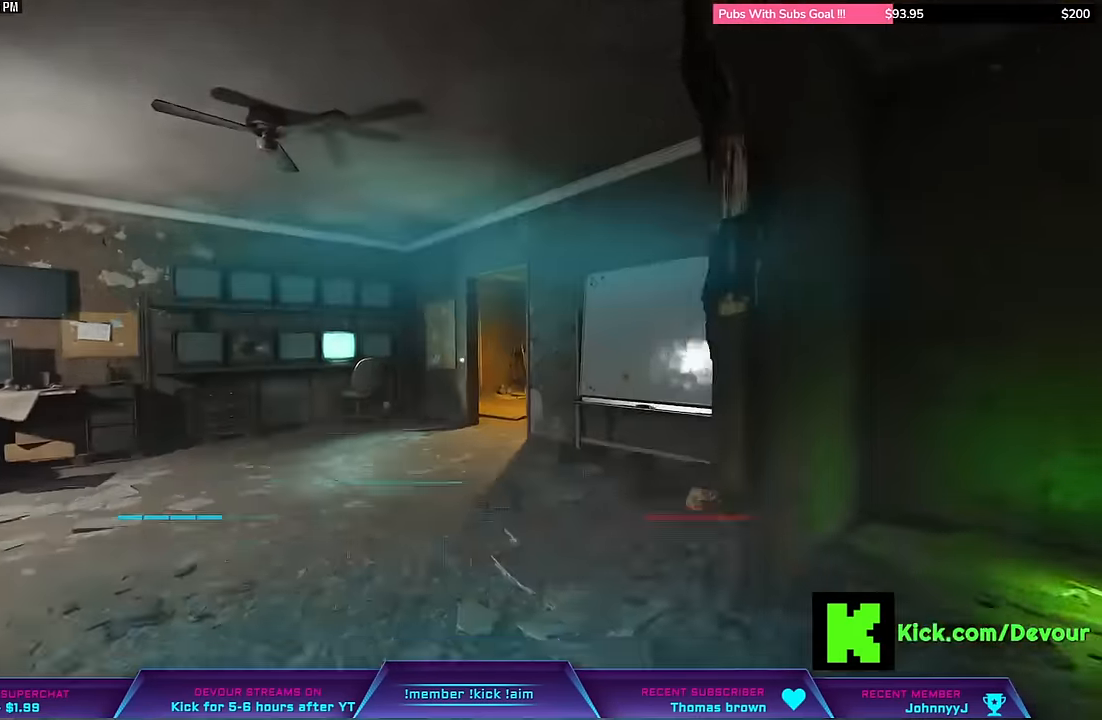
{"buttons": [], "left_stick": "center", "right_stick": "center", "events": [[33, "L3", "down"], [67, "left_stick", "up"], [183, "L3", "up"], [233, "right_stick", "right"], [250, "left_stick", "center"], [333, "right_stick", "center"]]}
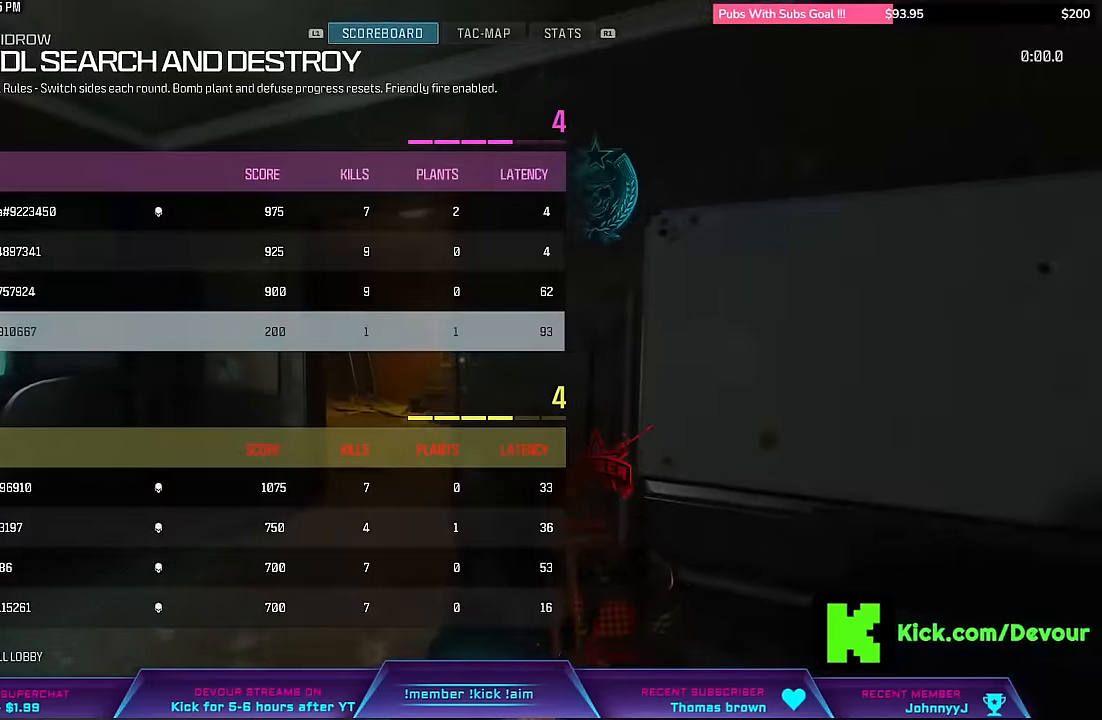
{"buttons": [], "left_stick": "center", "right_stick": "center", "events": []}
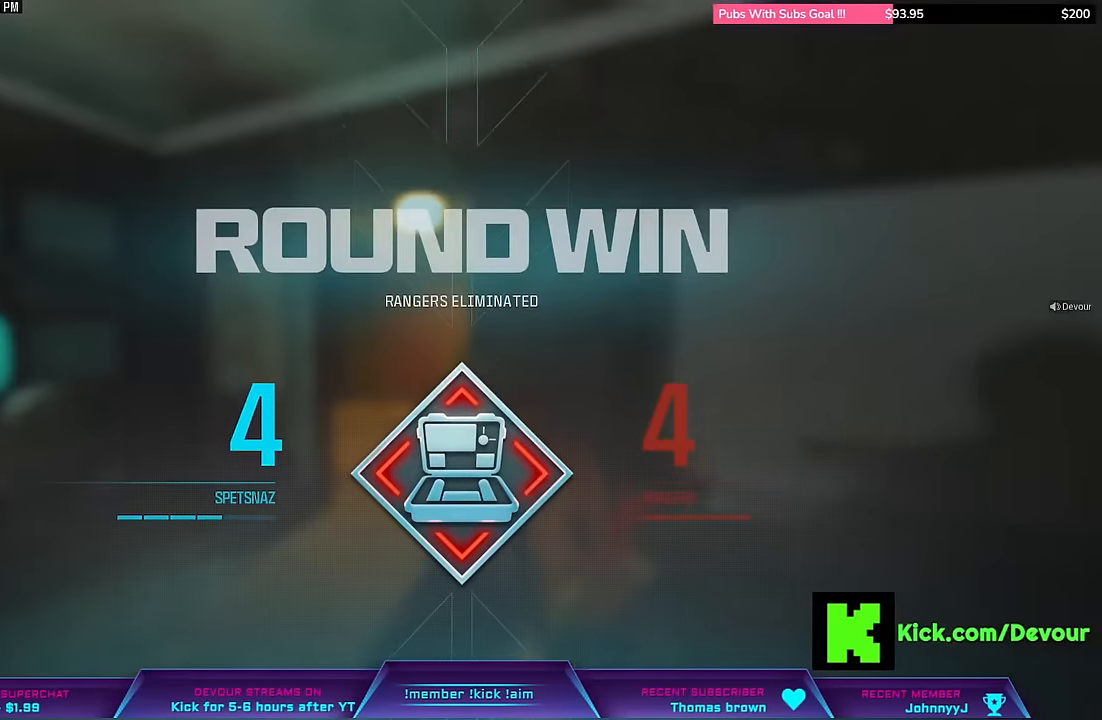
{"buttons": [], "left_stick": "center", "right_stick": "center", "events": []}